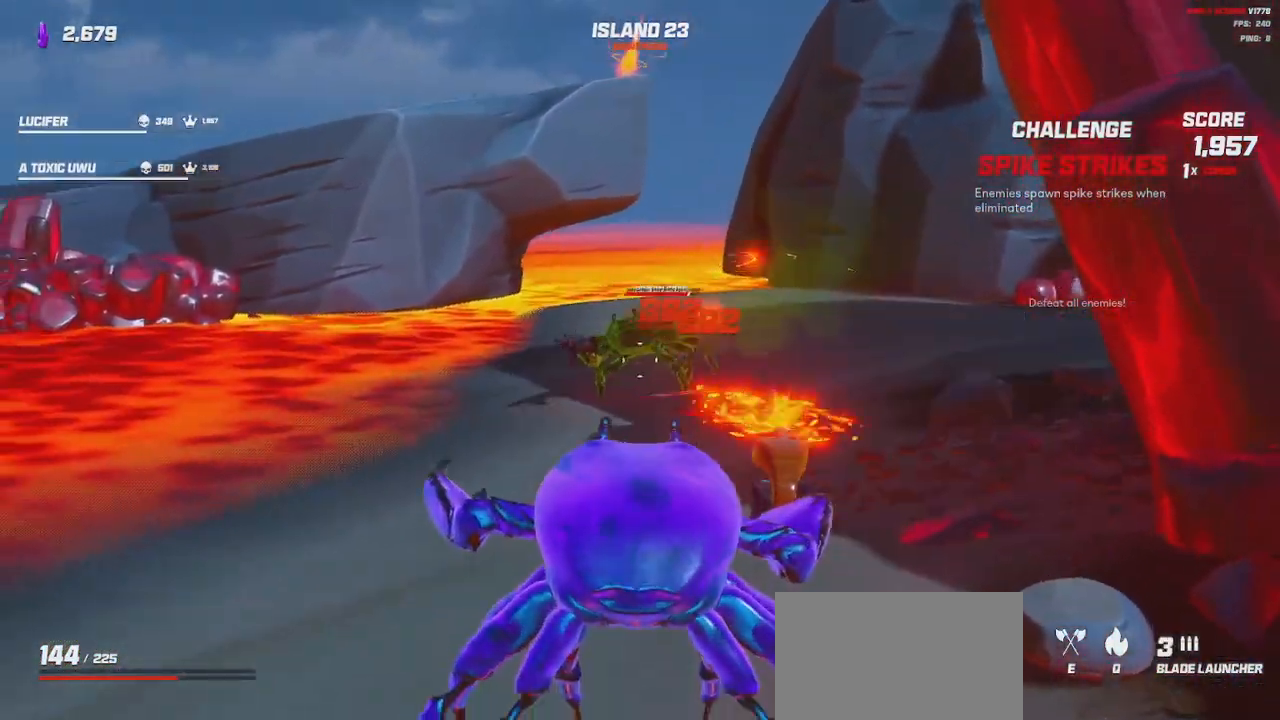
Gameplay with keyboard and mouse; each line is a JSON object with the keys and mouse buttons held at the frame after it. "events" lists presses ("down") and releases ("up") of "a", "ctrl", "d", "e", "q", "s", "shift", "space", "w", "mouse_left", "mouse_wheel", "mouse_right", "mouse_mb4" and "mouse_mb5" between this image and that frame as [ms after this image, input, new state], when the widget could be followed in between. "mouse_left", "mouse_wheel", "mouse_right", "mouse_mb4", "mouse_mb5" = the "left", "wheel", "right", "mb4", "mb5" buttons of the "mouse" list. No other keys are recorded. "wheel" means that the mouse wheel is clicked or scrolled. Mouse movement is not recorded.
{"keys": ["s"], "mouse": ["left", "right"], "events": [[183, "d", "up"]]}
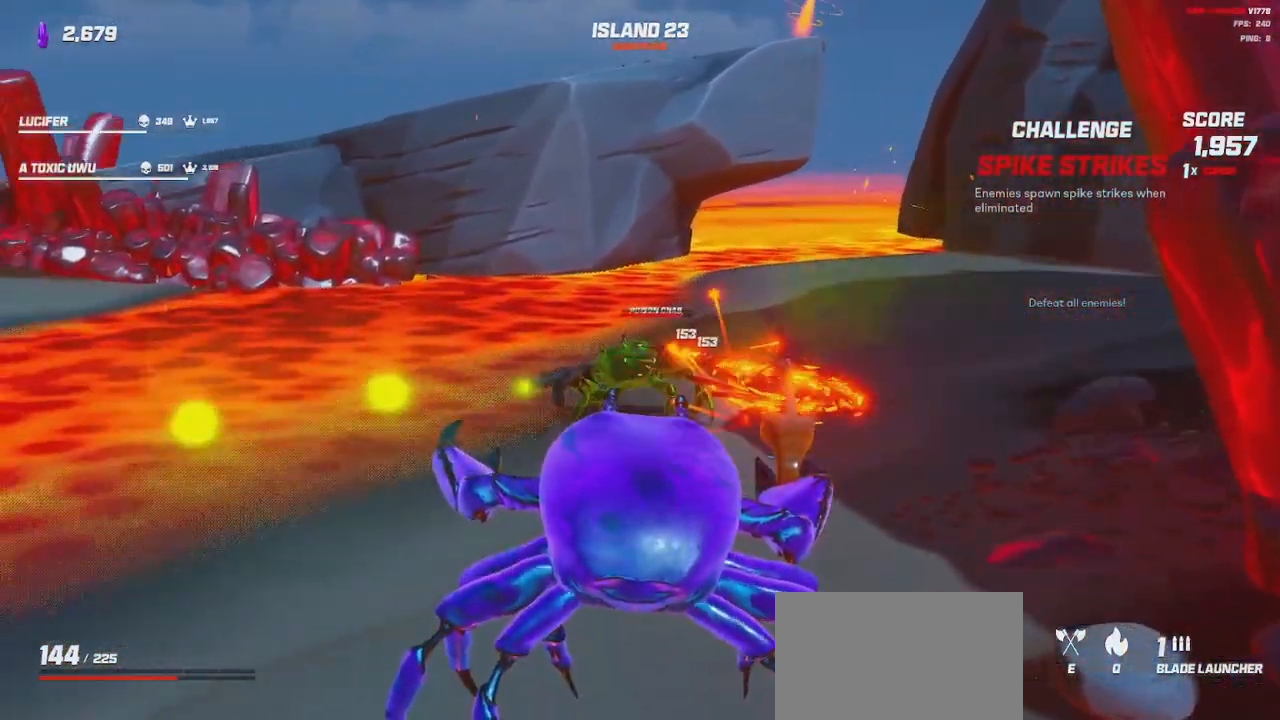
{"keys": ["s"], "mouse": ["left", "right"], "events": []}
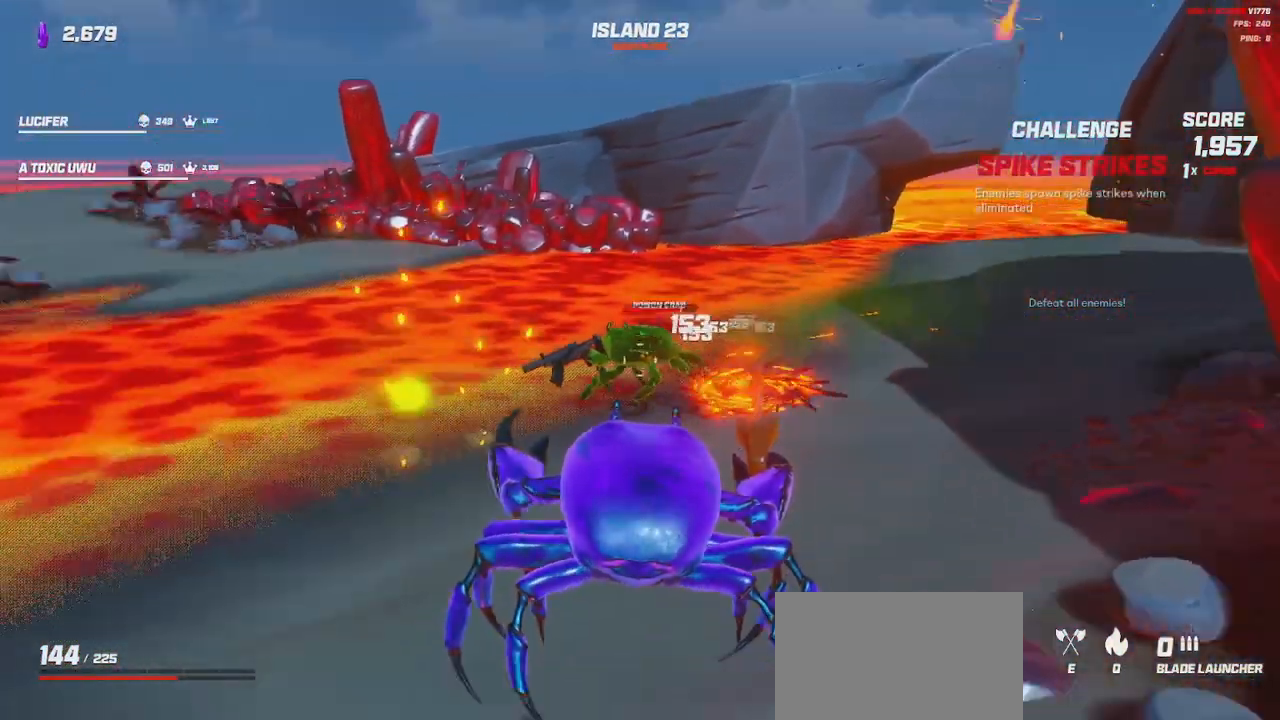
{"keys": ["s", "space"], "mouse": [], "events": [[283, "d", "down"], [416, "d", "up"], [416, "mouse_right", "up"], [433, "mouse_left", "up"], [500, "space", "down"]]}
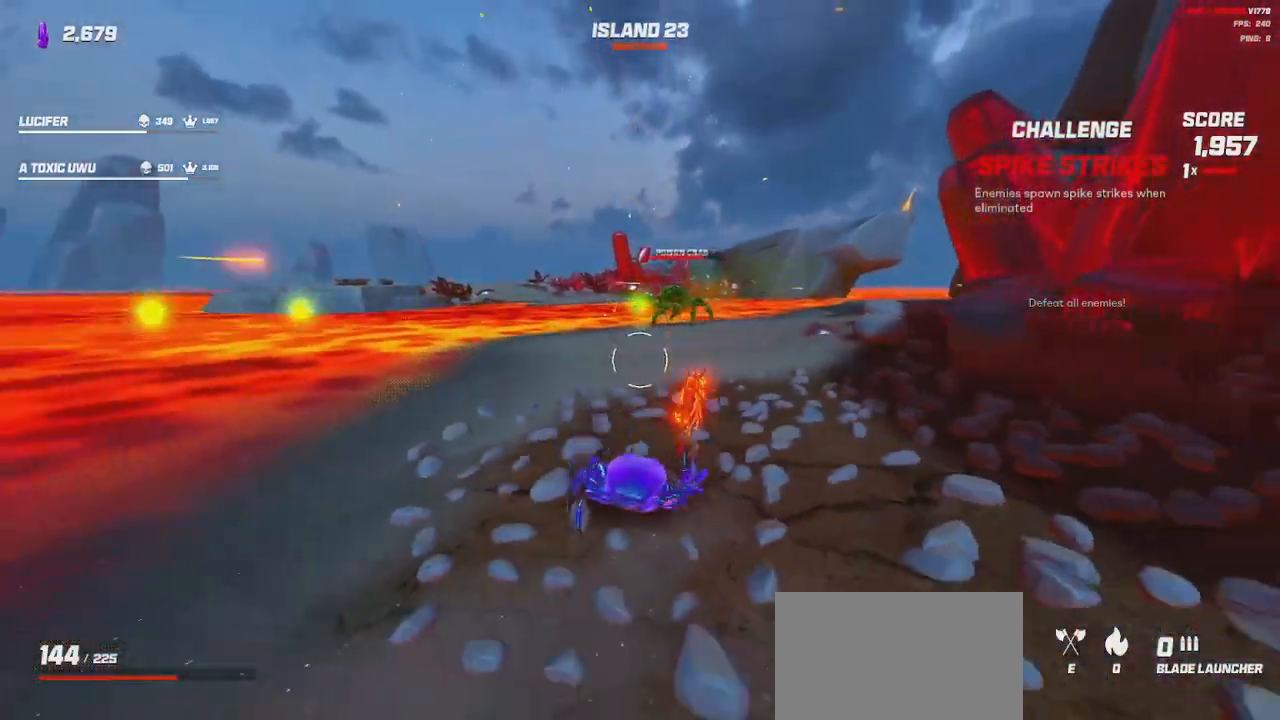
{"keys": ["s", "space"], "mouse": [], "events": [[100, "space", "up"], [216, "space", "down"], [366, "space", "up"], [500, "space", "down"]]}
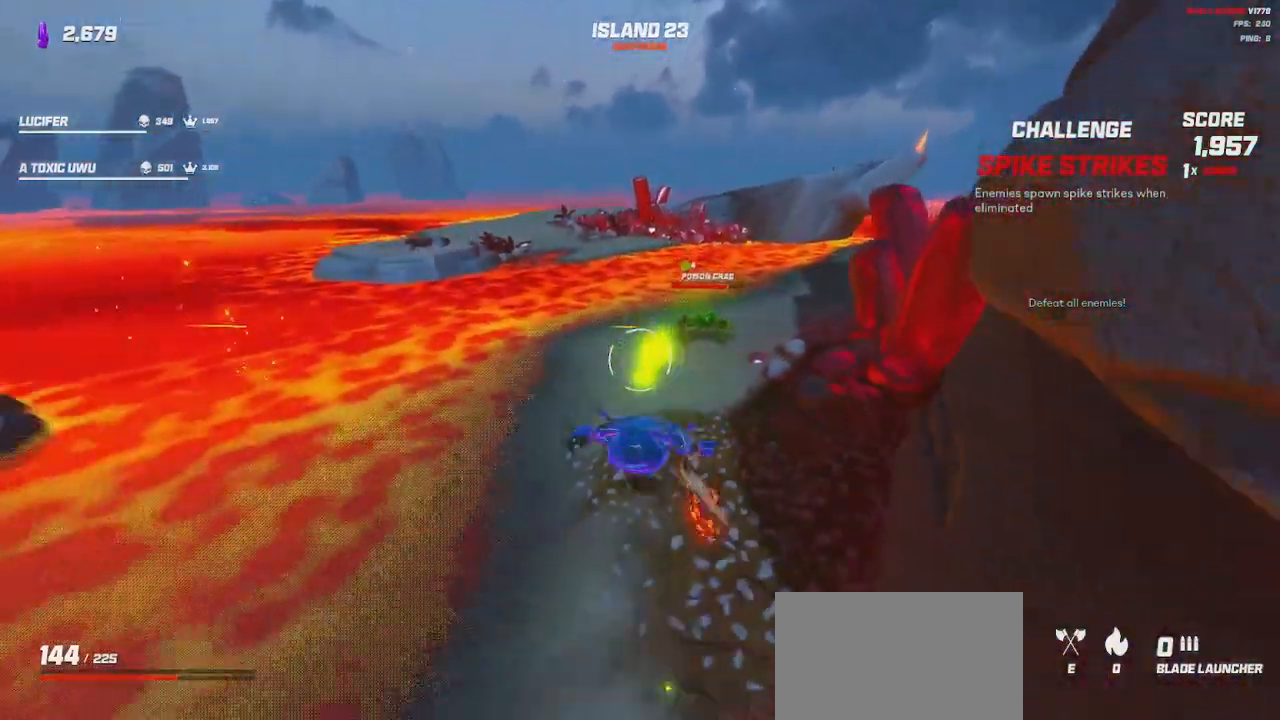
{"keys": ["d", "w"], "mouse": [], "events": [[66, "d", "down"], [183, "space", "up"], [316, "s", "up"], [316, "space", "down"], [450, "space", "up"], [466, "w", "down"]]}
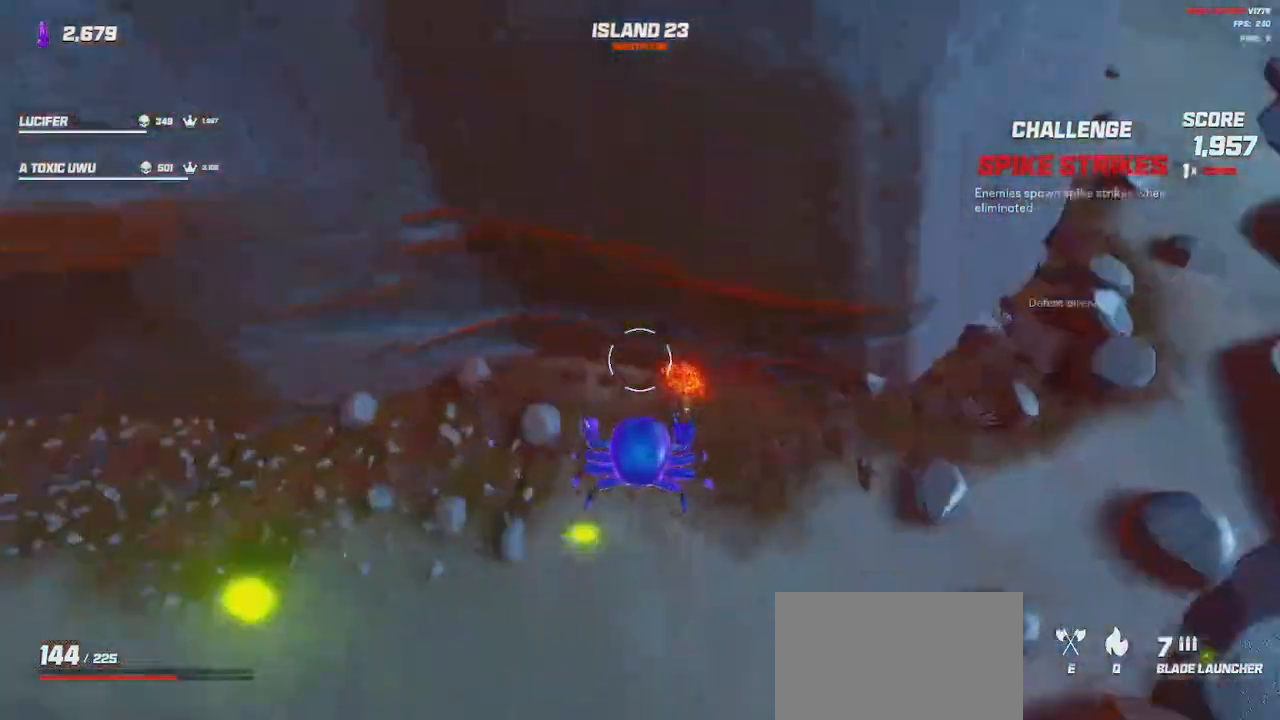
{"keys": ["shift", "w"], "mouse": [], "events": [[50, "d", "up"], [250, "shift", "down"], [366, "d", "down"], [483, "d", "up"]]}
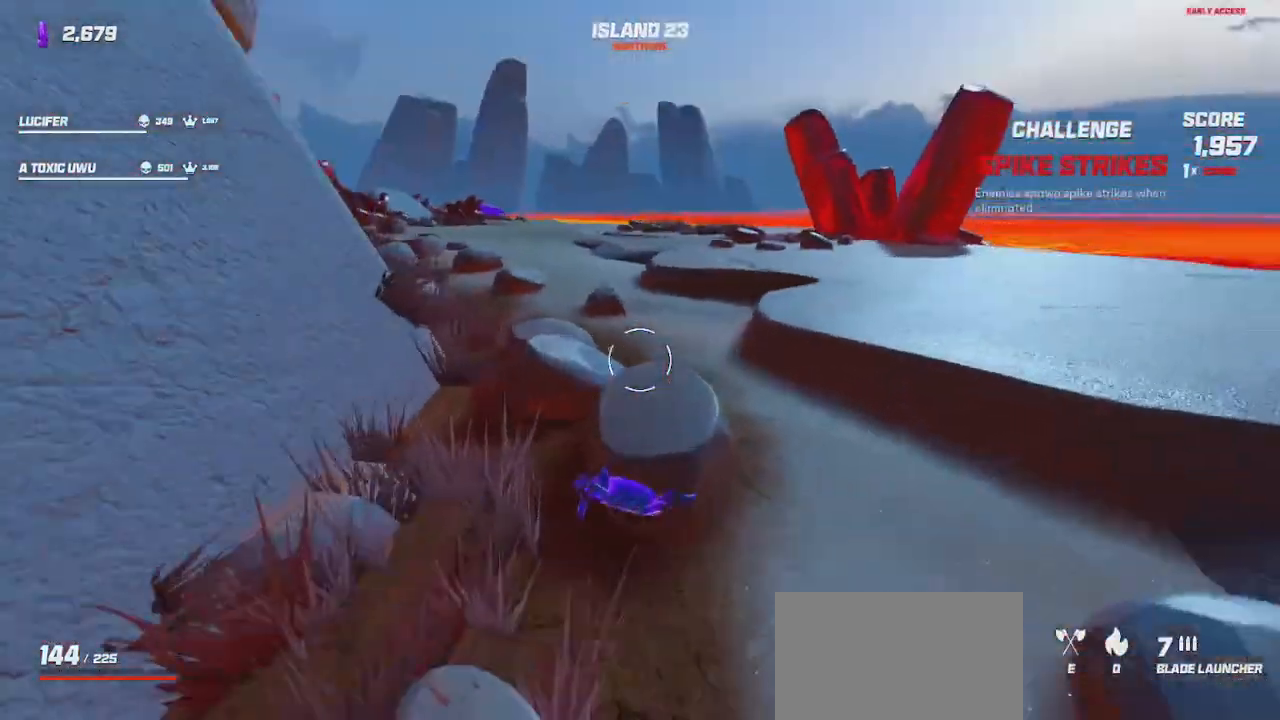
{"keys": ["a"], "mouse": [], "events": [[33, "space", "down"], [116, "space", "up"], [166, "shift", "up"], [183, "w", "up"], [316, "a", "down"]]}
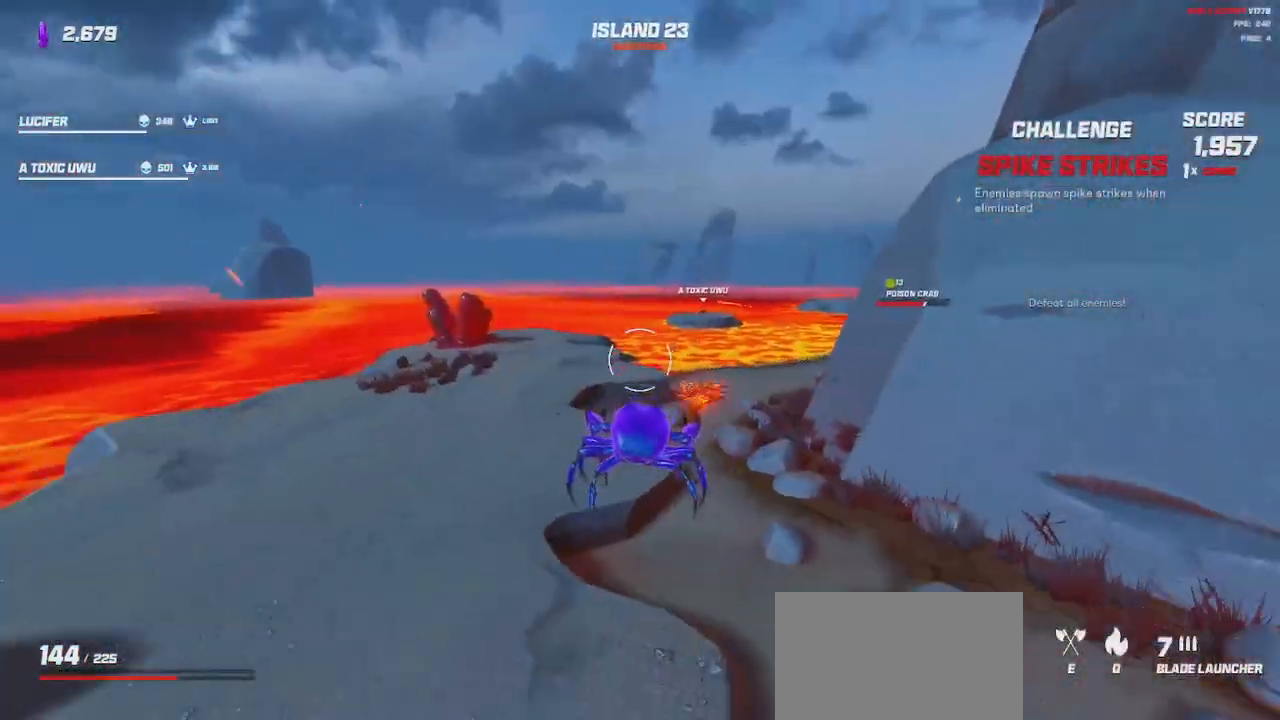
{"keys": ["a", "shift", "w"], "mouse": [], "events": [[16, "w", "down"], [166, "shift", "down"]]}
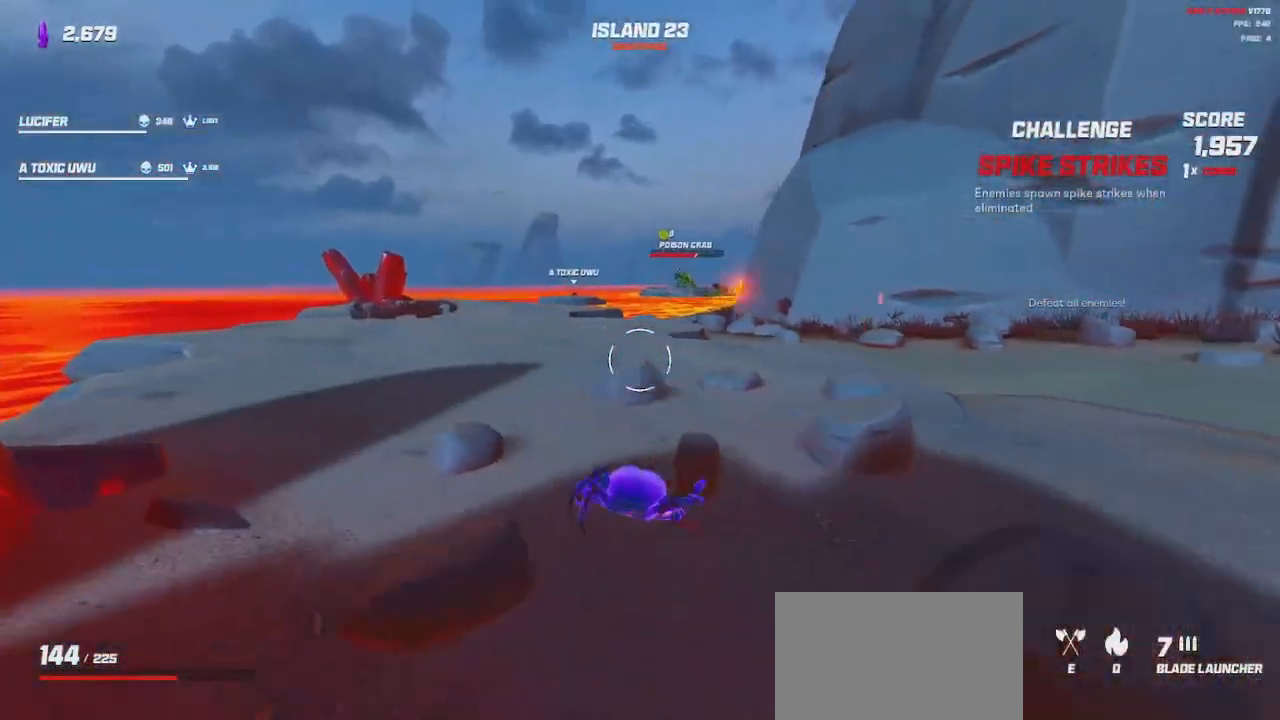
{"keys": [], "mouse": ["left"], "events": [[33, "space", "down"], [50, "shift", "up"], [100, "space", "up"], [200, "a", "up"], [200, "w", "up"], [283, "mouse_left", "down"]]}
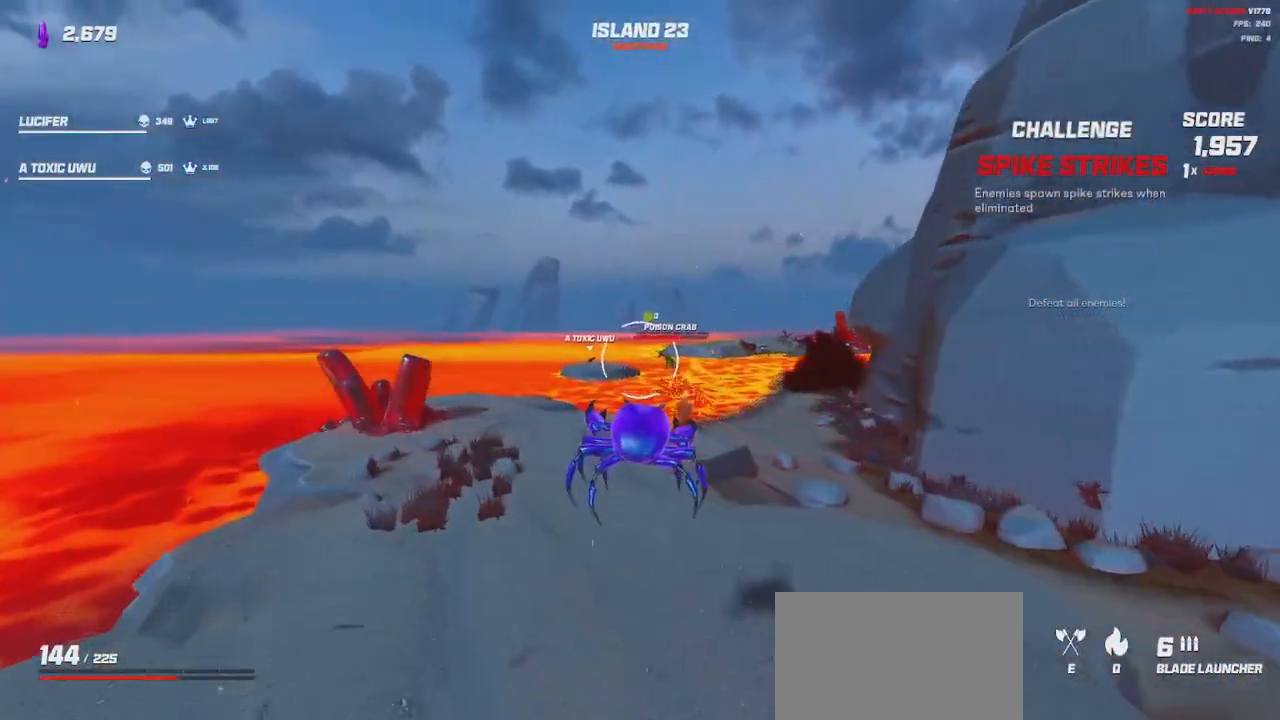
{"keys": ["d"], "mouse": ["left"], "events": [[100, "d", "down"], [133, "w", "down"], [400, "w", "up"]]}
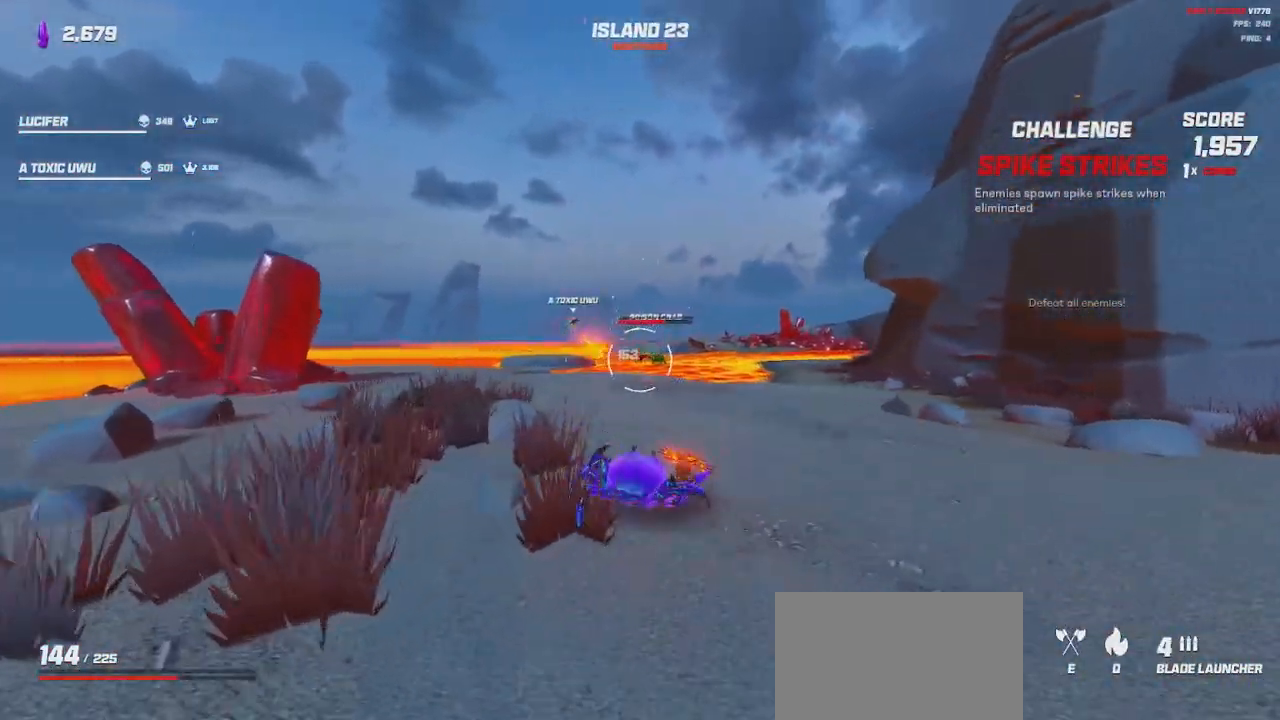
{"keys": [], "mouse": ["left", "right"], "events": [[466, "d", "up"], [483, "mouse_right", "down"]]}
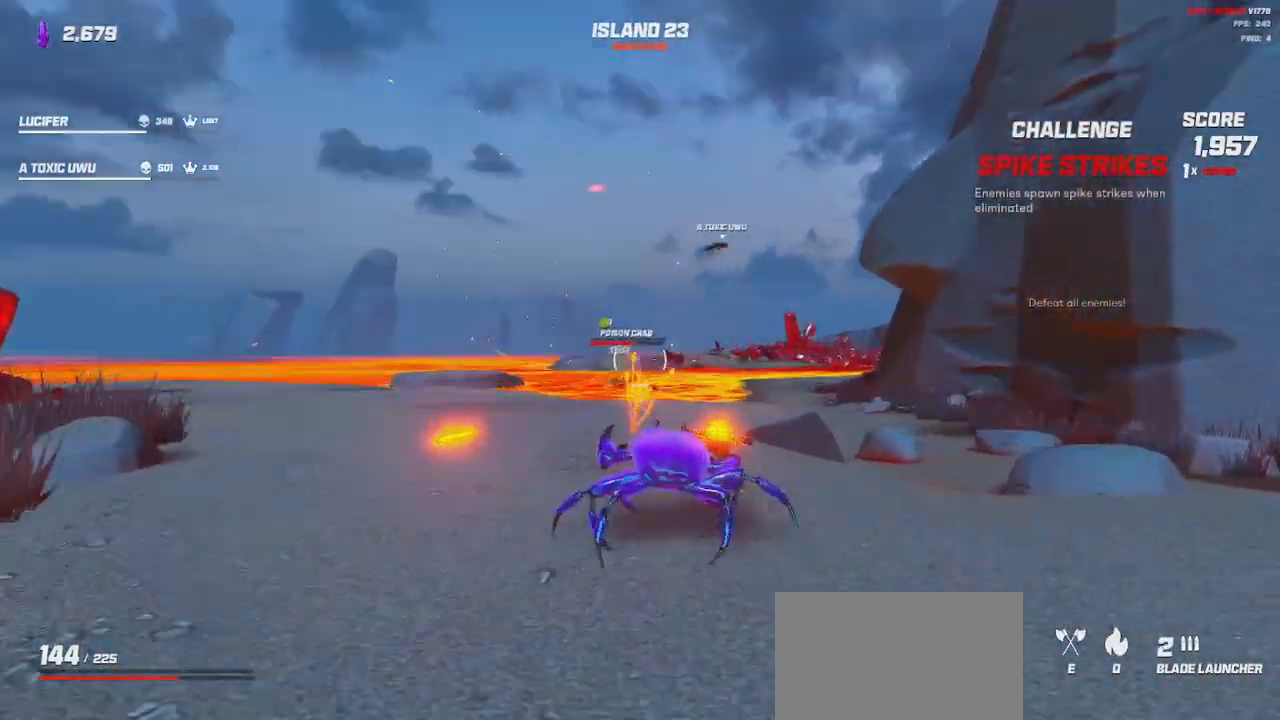
{"keys": ["d", "s"], "mouse": ["left", "right"], "events": [[50, "w", "down"], [166, "w", "up"], [200, "d", "down"], [316, "s", "down"], [333, "space", "down"], [433, "space", "up"]]}
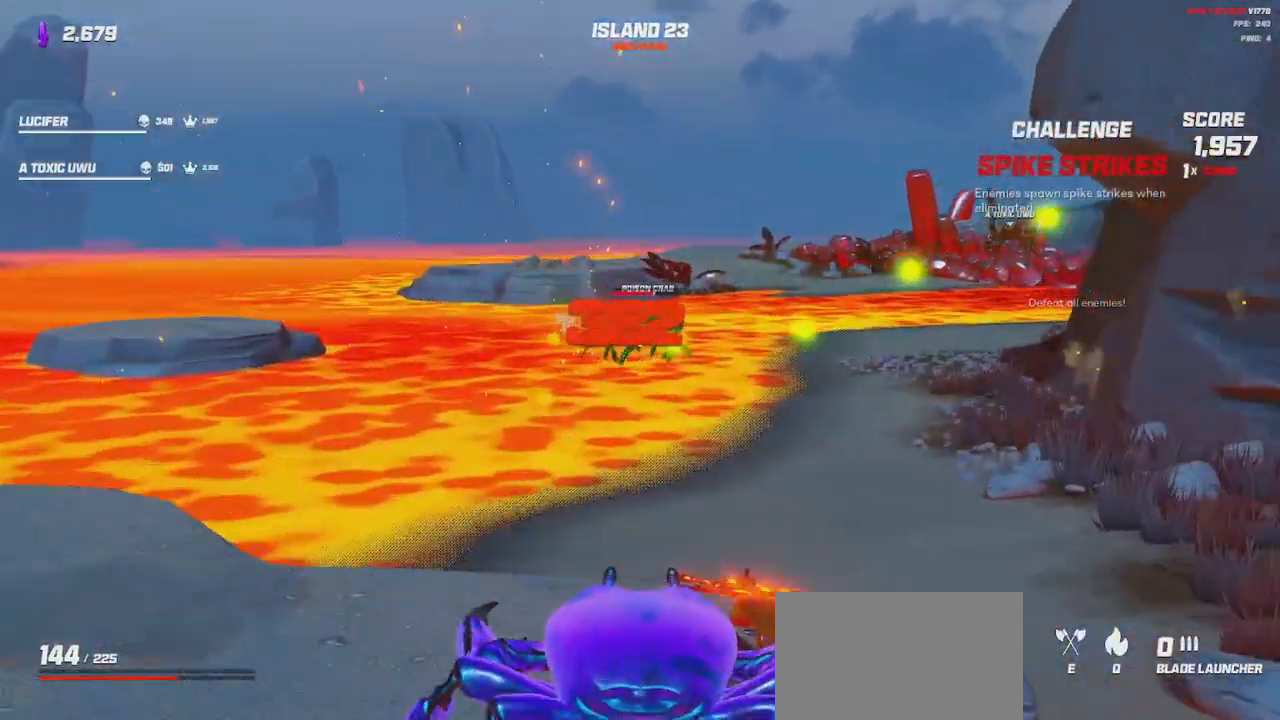
{"keys": ["a"], "mouse": ["left", "right"], "events": [[116, "d", "up"], [133, "a", "down"], [150, "s", "up"]]}
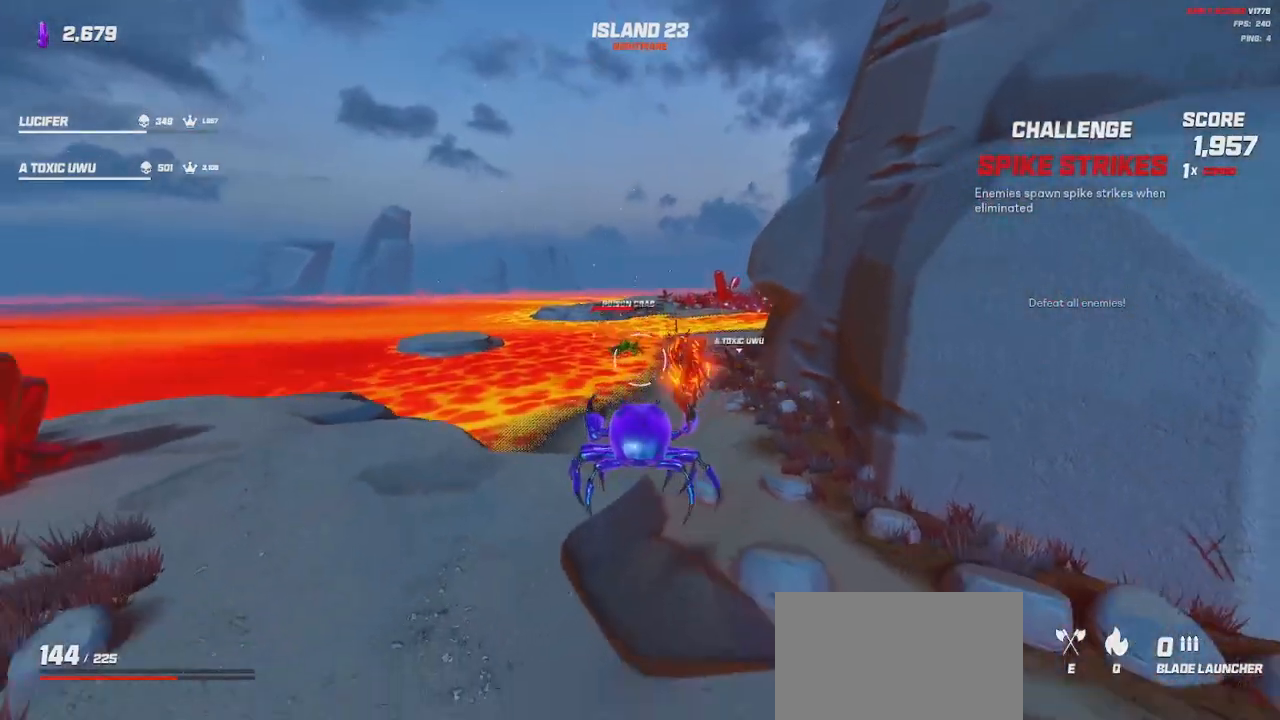
{"keys": ["d", "s"], "mouse": [], "events": [[33, "mouse_right", "up"], [50, "mouse_left", "up"], [233, "d", "down"], [266, "a", "up"], [266, "s", "down"], [366, "space", "down"], [466, "space", "up"]]}
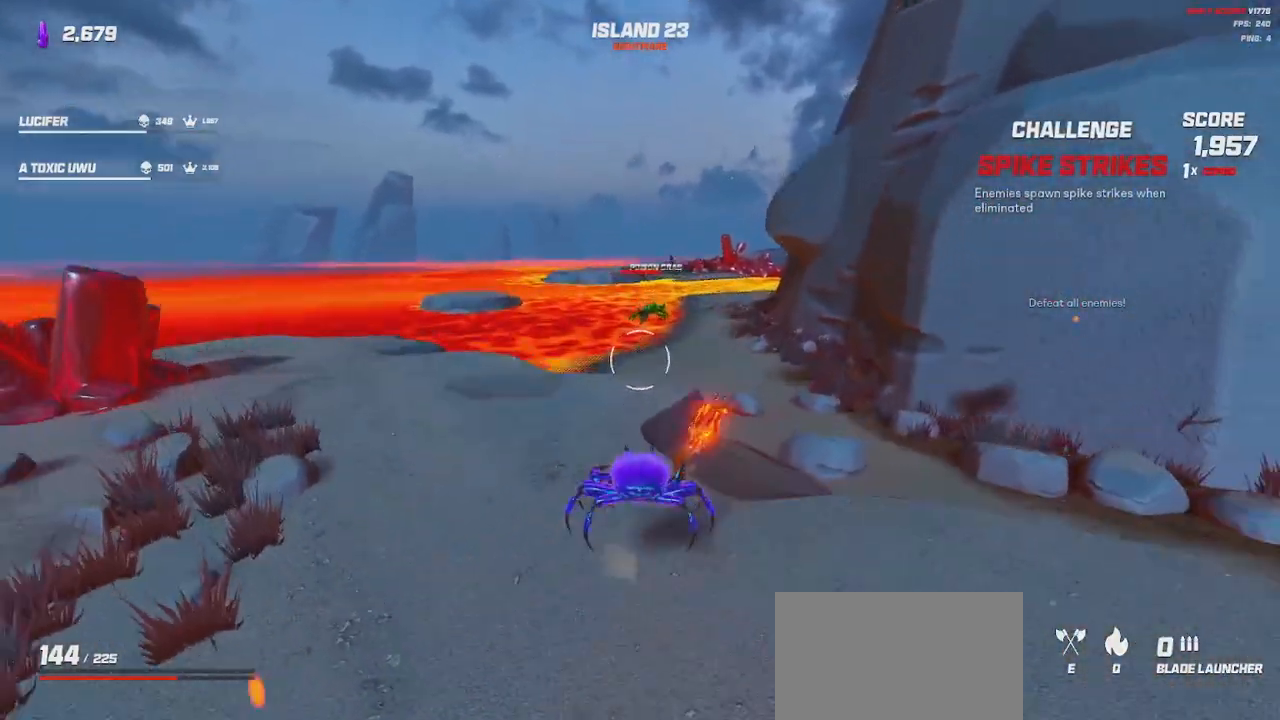
{"keys": ["d", "s"], "mouse": ["left"], "events": [[83, "space", "down"], [216, "space", "up"], [366, "mouse_left", "down"]]}
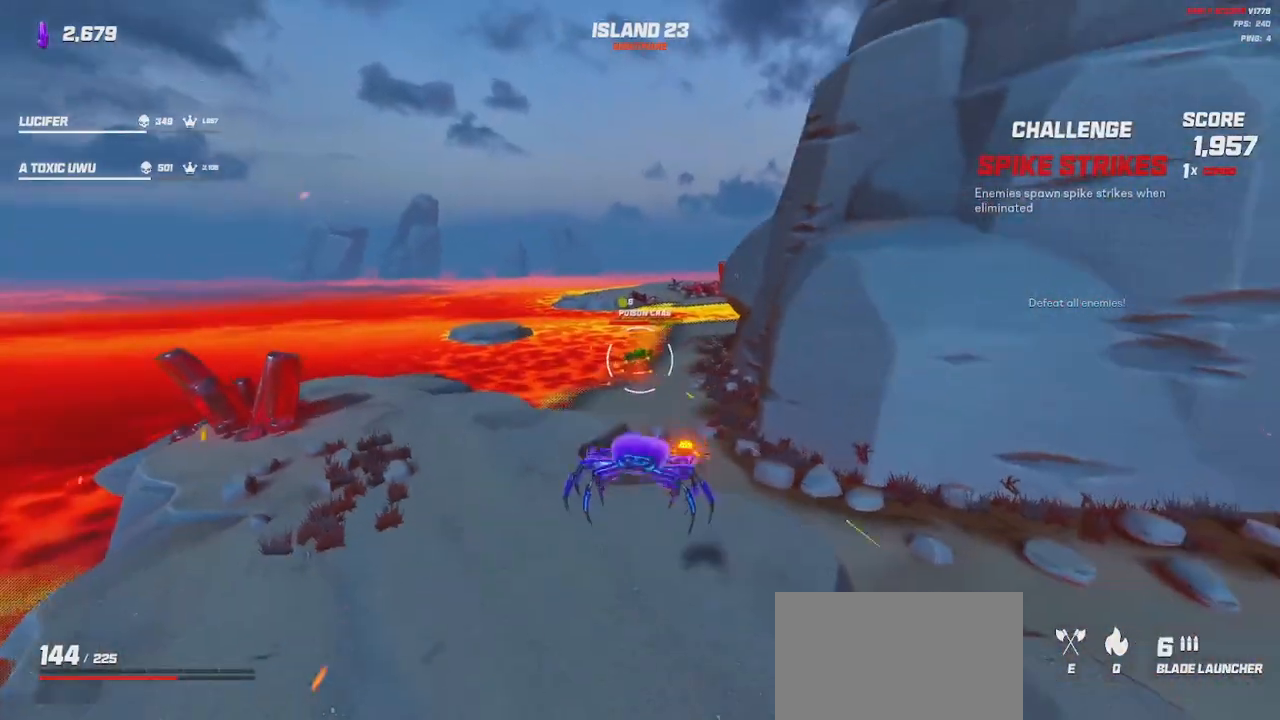
{"keys": ["d"], "mouse": ["left"], "events": [[233, "s", "up"]]}
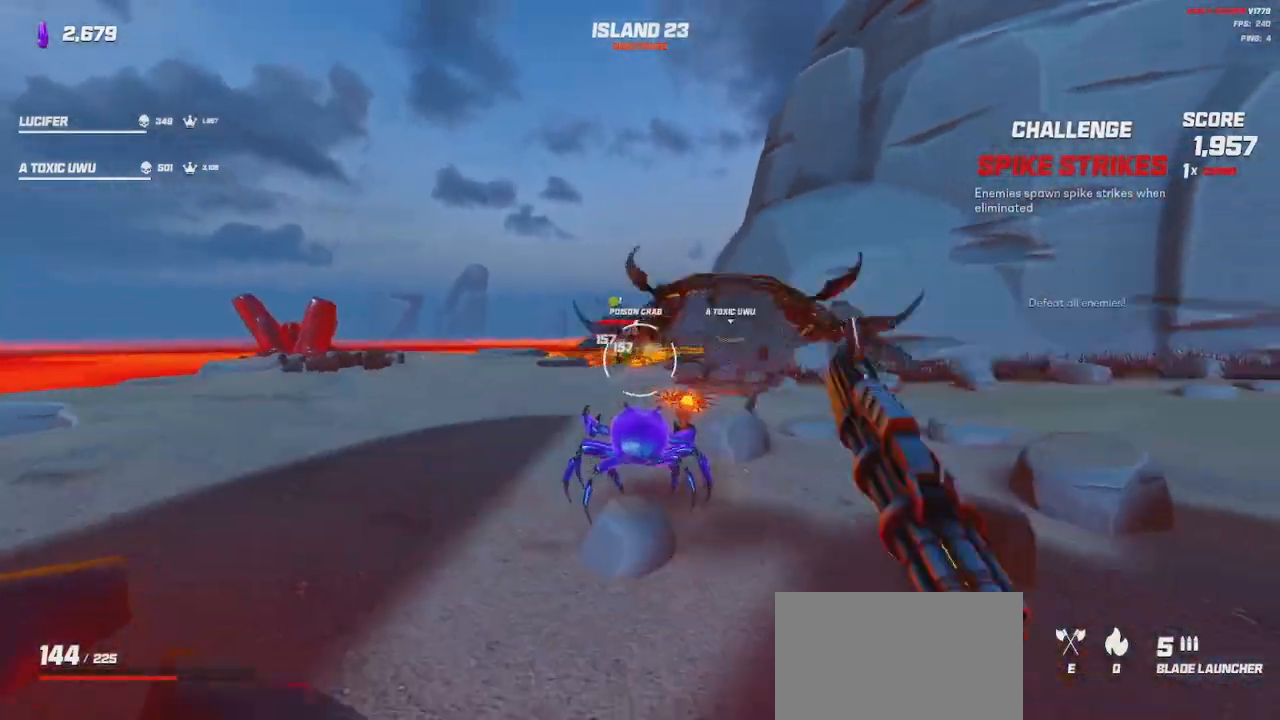
{"keys": ["d", "space"], "mouse": ["left"], "events": [[50, "space", "down"], [150, "space", "up"], [183, "s", "down"], [433, "s", "up"], [450, "space", "down"]]}
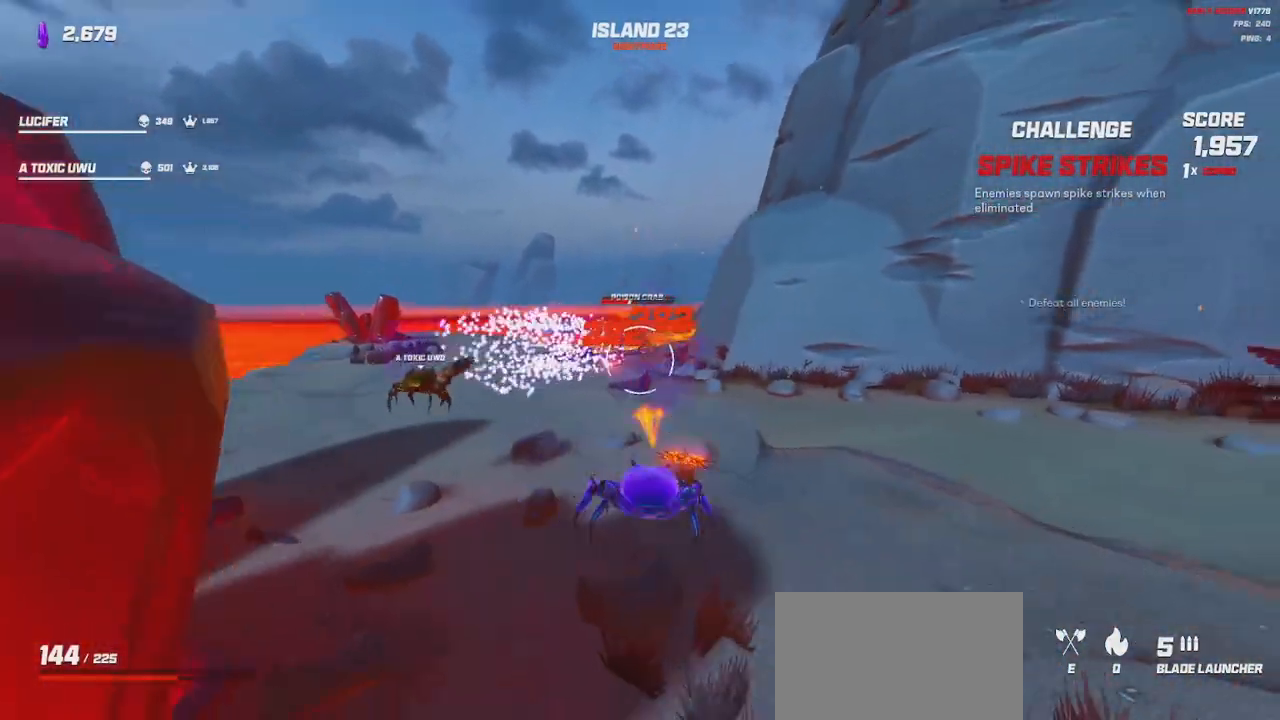
{"keys": ["d", "s"], "mouse": ["left"], "events": [[66, "space", "up"], [166, "s", "down"]]}
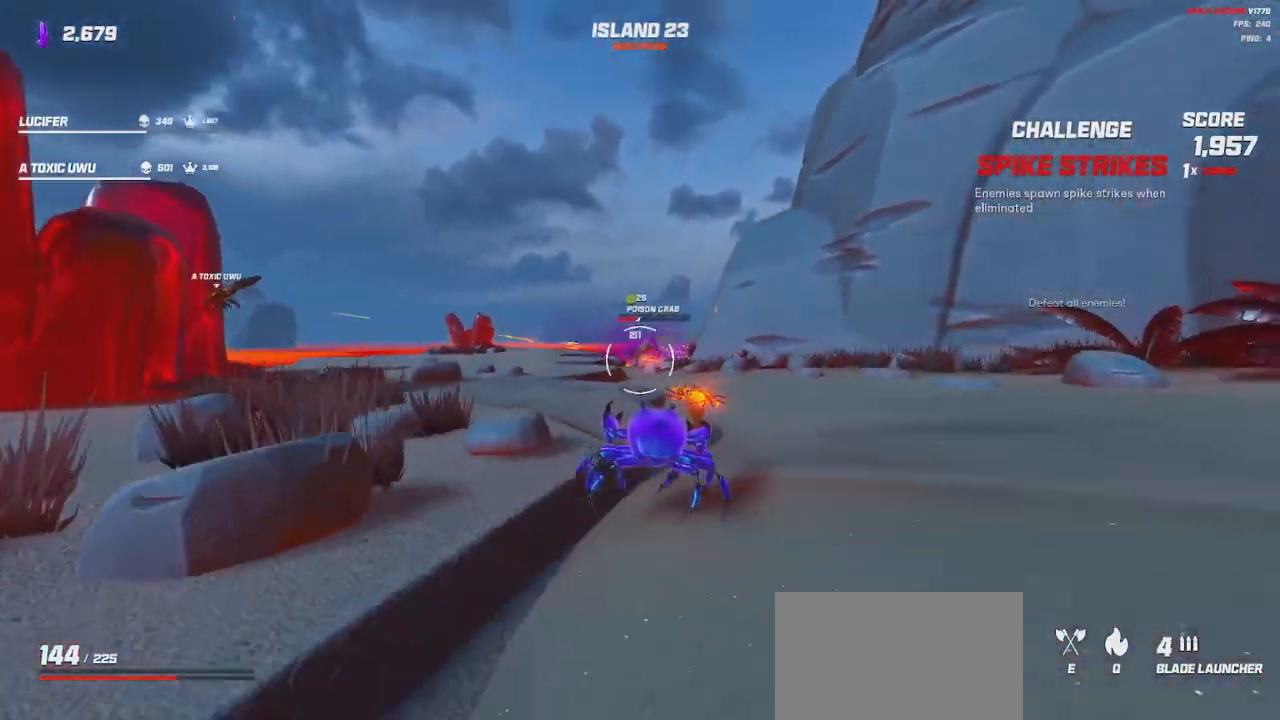
{"keys": [], "mouse": ["left"], "events": [[100, "space", "down"], [183, "space", "up"], [450, "d", "up"], [450, "s", "up"]]}
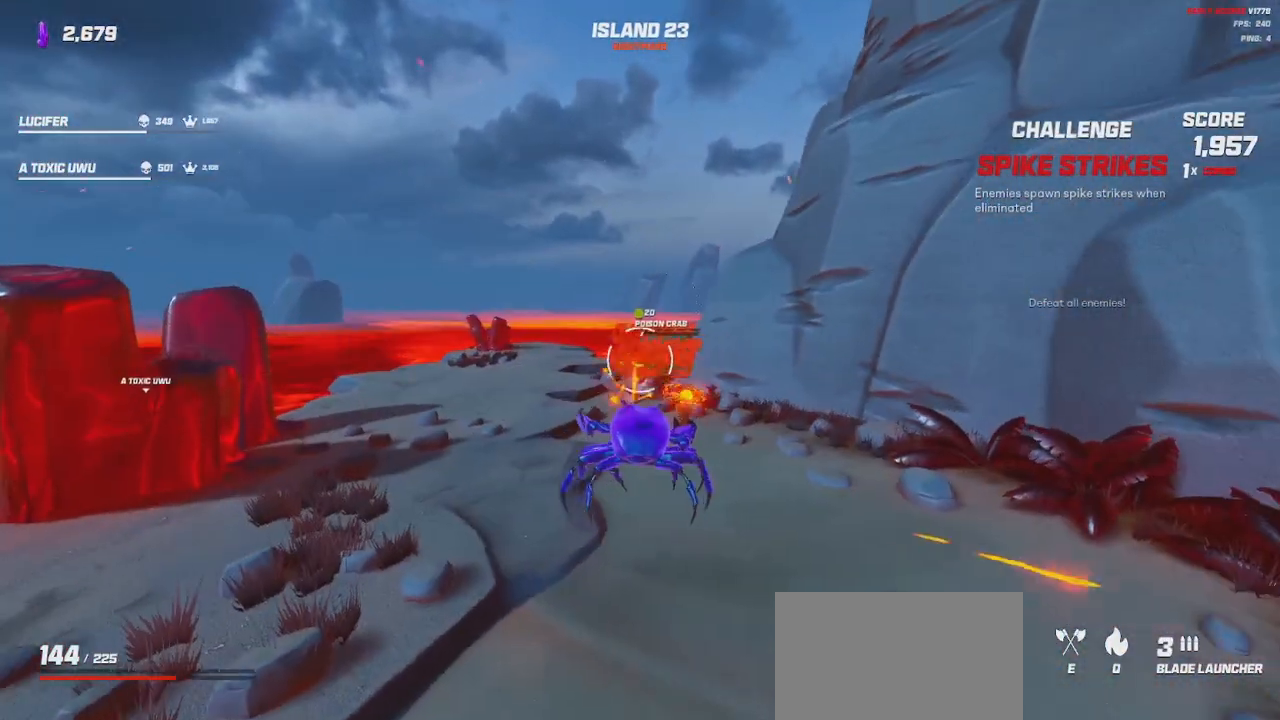
{"keys": ["s"], "mouse": ["left"], "events": [[100, "a", "down"], [133, "a", "up"], [166, "d", "down"], [183, "space", "down"], [333, "space", "up"], [366, "s", "down"], [483, "d", "up"]]}
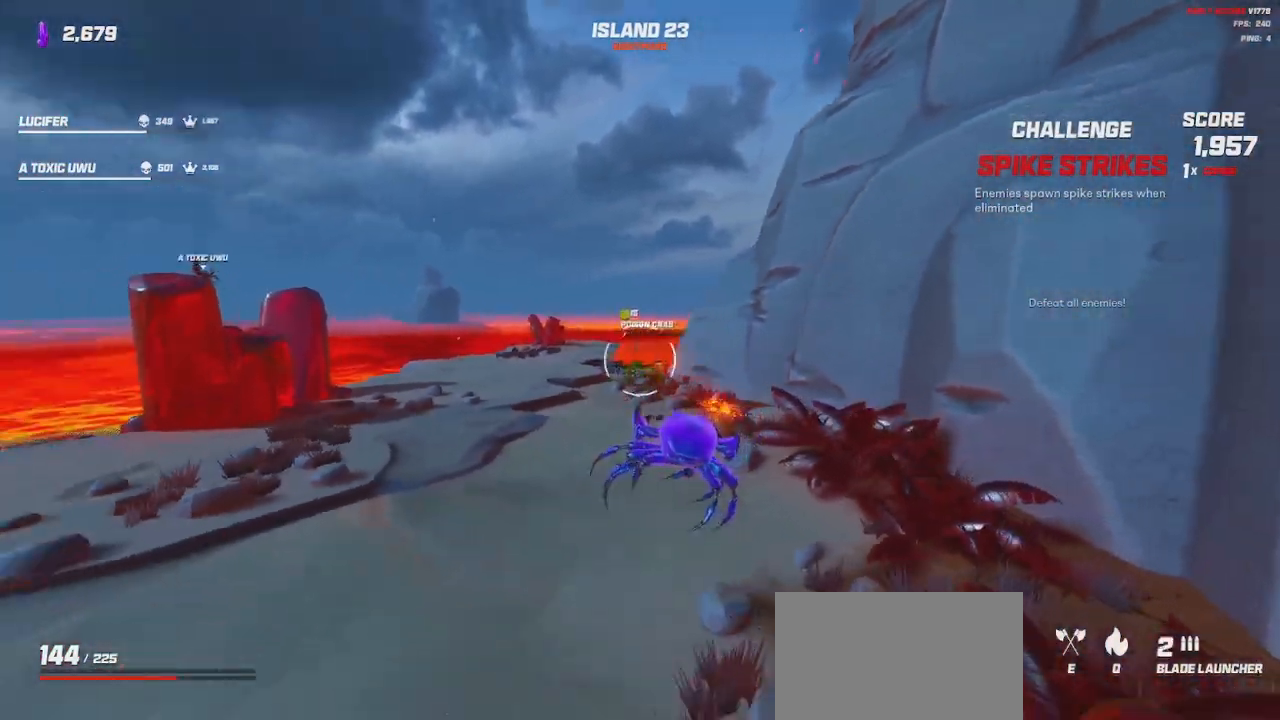
{"keys": ["d", "s"], "mouse": ["left"], "events": [[16, "a", "down"], [333, "a", "up"], [366, "d", "down"], [400, "space", "down"], [500, "space", "up"]]}
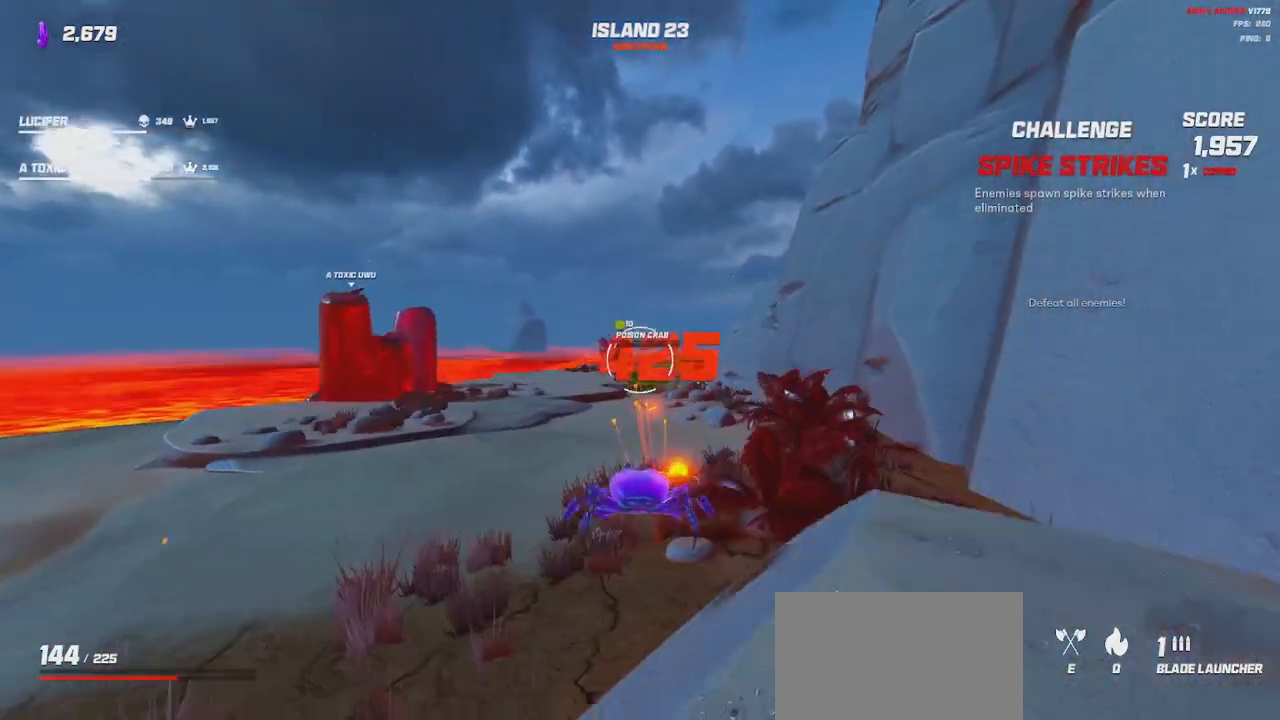
{"keys": ["a", "space"], "mouse": ["left"], "events": [[116, "a", "down"], [133, "d", "up"], [216, "s", "up"], [400, "space", "down"]]}
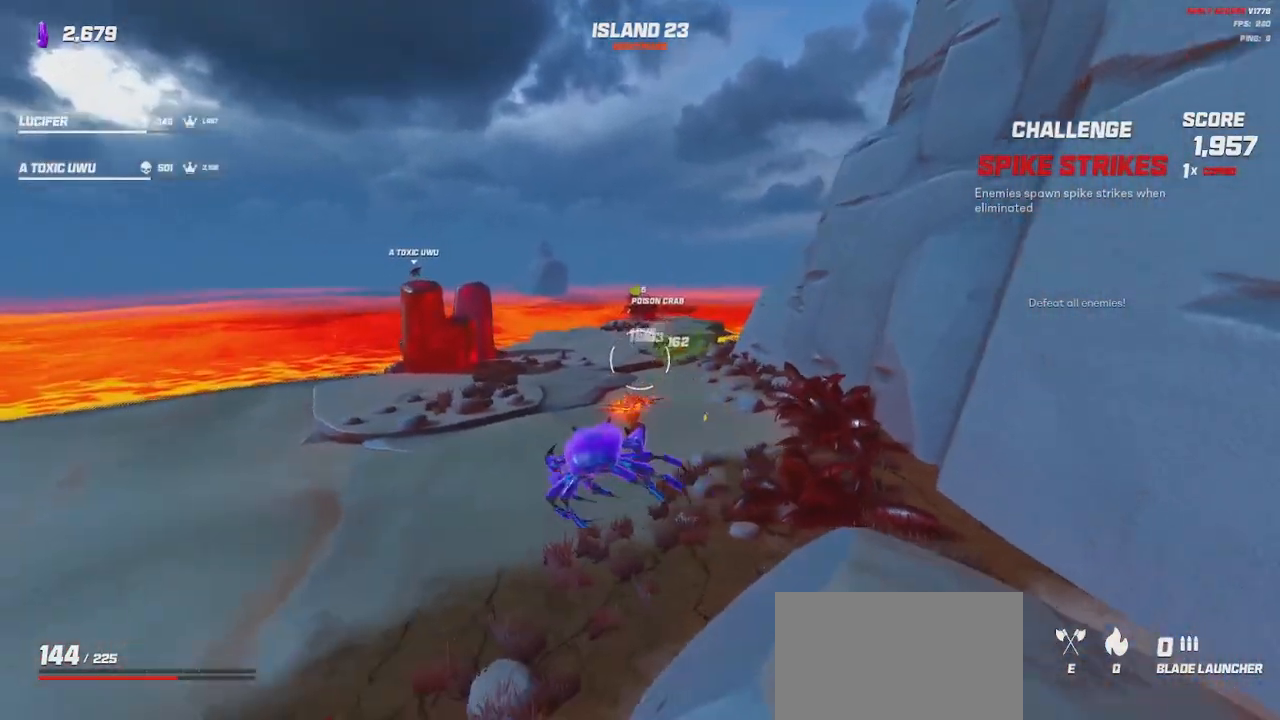
{"keys": ["a", "w"], "mouse": ["left"], "events": [[16, "space", "up"], [450, "w", "down"]]}